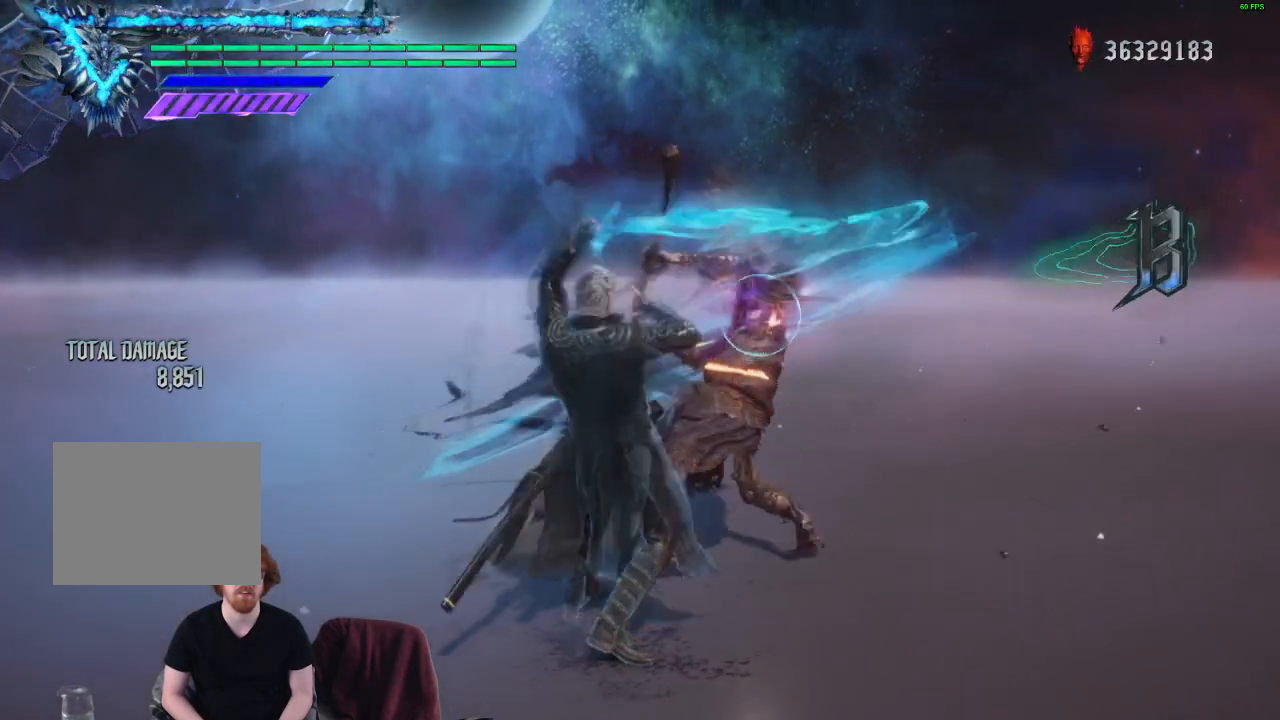
Gameplay with a controller (Xbox layout); each line is a JSON object with the inputs held at the frame after it. "events" lists button and stick changes between this image and that frame as [ms after this image, input, new state], when the widget could be followed in between. Not read: L3 R3.
{"buttons": ["R1"], "left_stick": "center", "right_stick": "center", "events": []}
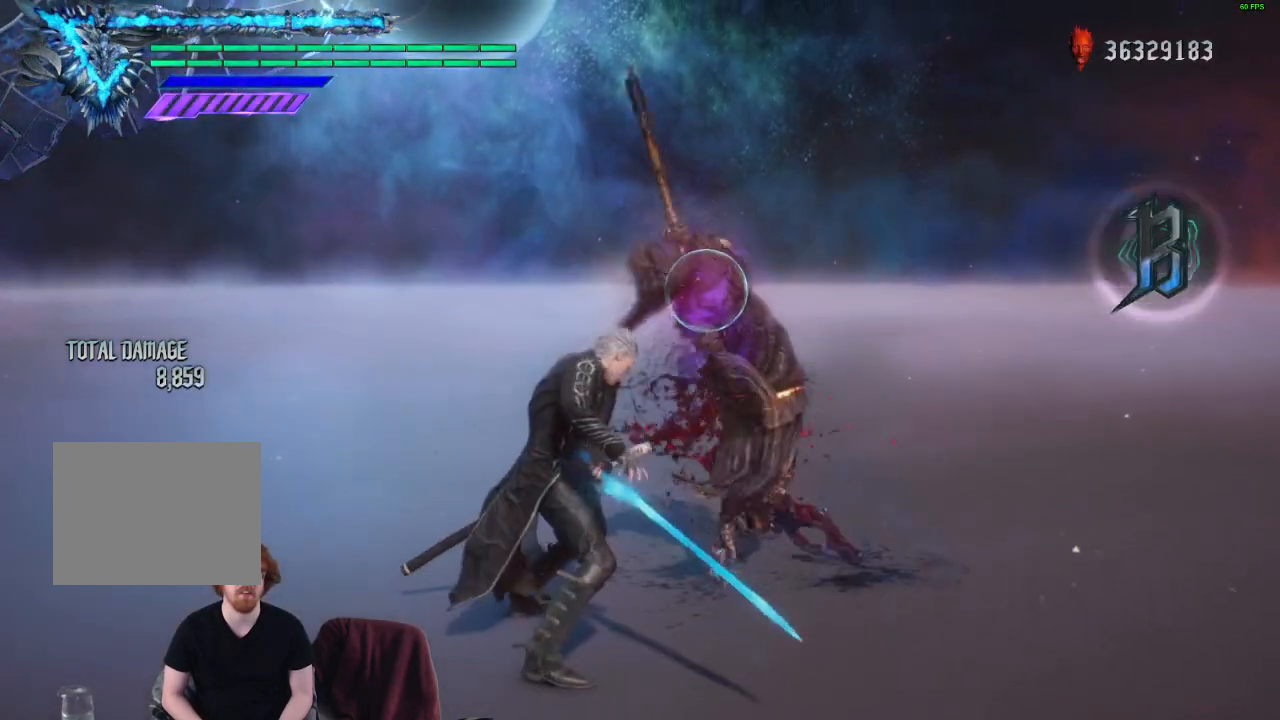
{"buttons": ["R1"], "left_stick": "center", "right_stick": "center", "events": [[217, "X", "down"], [217, "Y", "down"], [300, "X", "up"], [317, "Y", "up"], [383, "Y", "down"], [400, "X", "down"], [467, "X", "up"], [483, "Y", "up"]]}
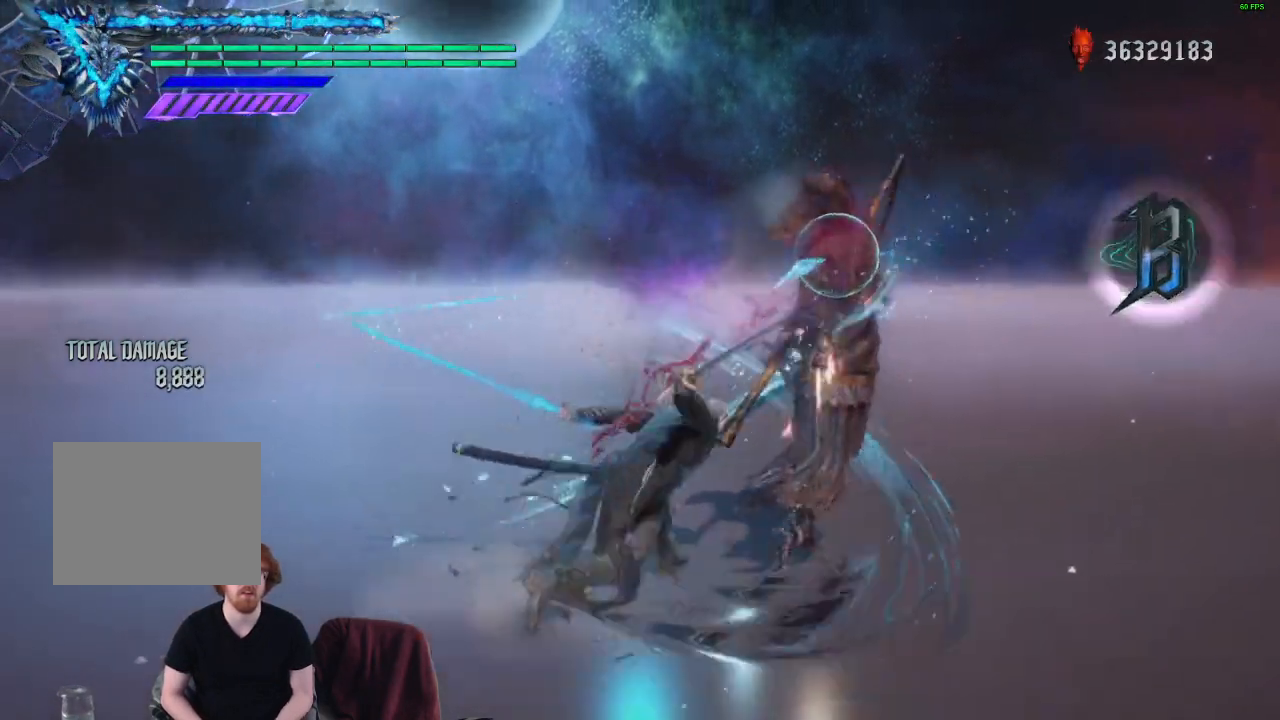
{"buttons": ["R1"], "left_stick": "center", "right_stick": "center", "events": [[33, "X", "down"], [33, "Y", "down"], [100, "X", "up"], [100, "Y", "up"], [167, "X", "down"], [167, "Y", "down"], [233, "X", "up"], [233, "Y", "up"], [300, "X", "down"], [300, "Y", "down"], [350, "X", "up"], [367, "Y", "up"], [433, "X", "down"], [433, "Y", "down"], [483, "X", "up"], [500, "Y", "up"]]}
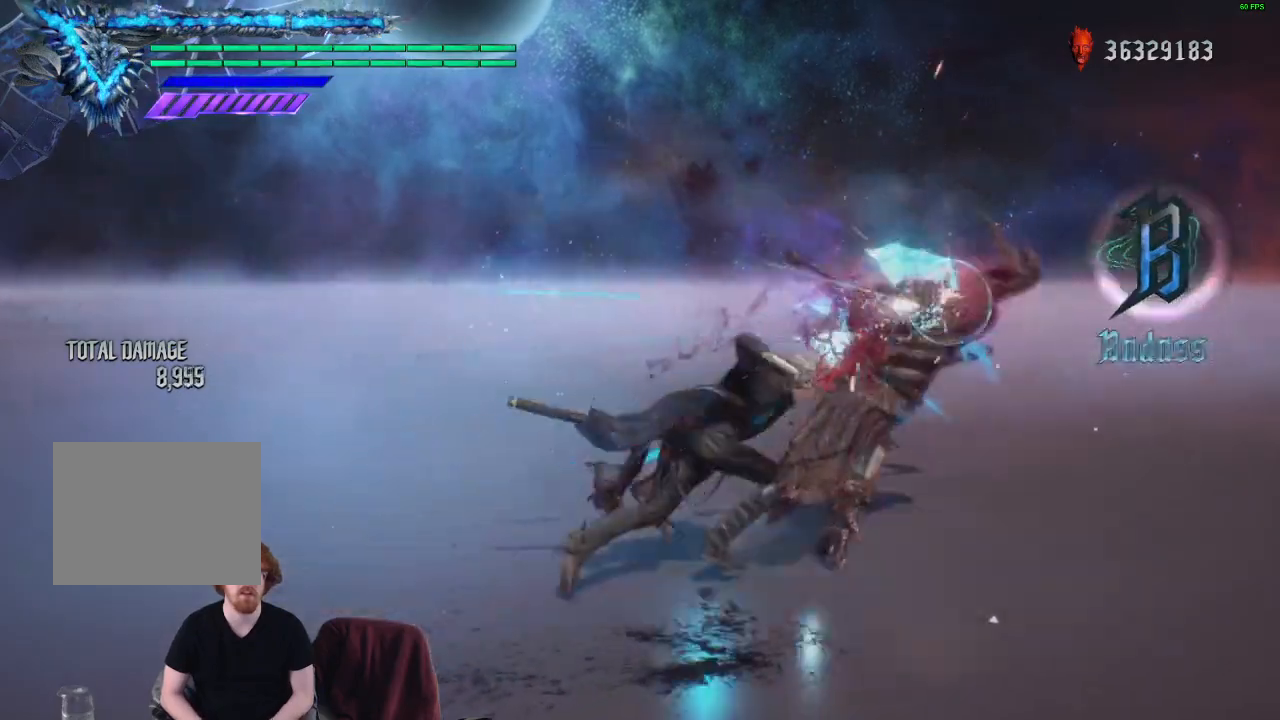
{"buttons": ["R1"], "left_stick": "center", "right_stick": "center", "events": [[67, "X", "down"], [67, "Y", "down"], [117, "X", "up"], [117, "Y", "up"], [183, "X", "down"], [250, "X", "up"], [317, "X", "down"], [317, "Y", "down"], [383, "X", "up"], [383, "Y", "up"], [450, "X", "down"], [450, "Y", "down"], [500, "X", "up"], [500, "Y", "up"]]}
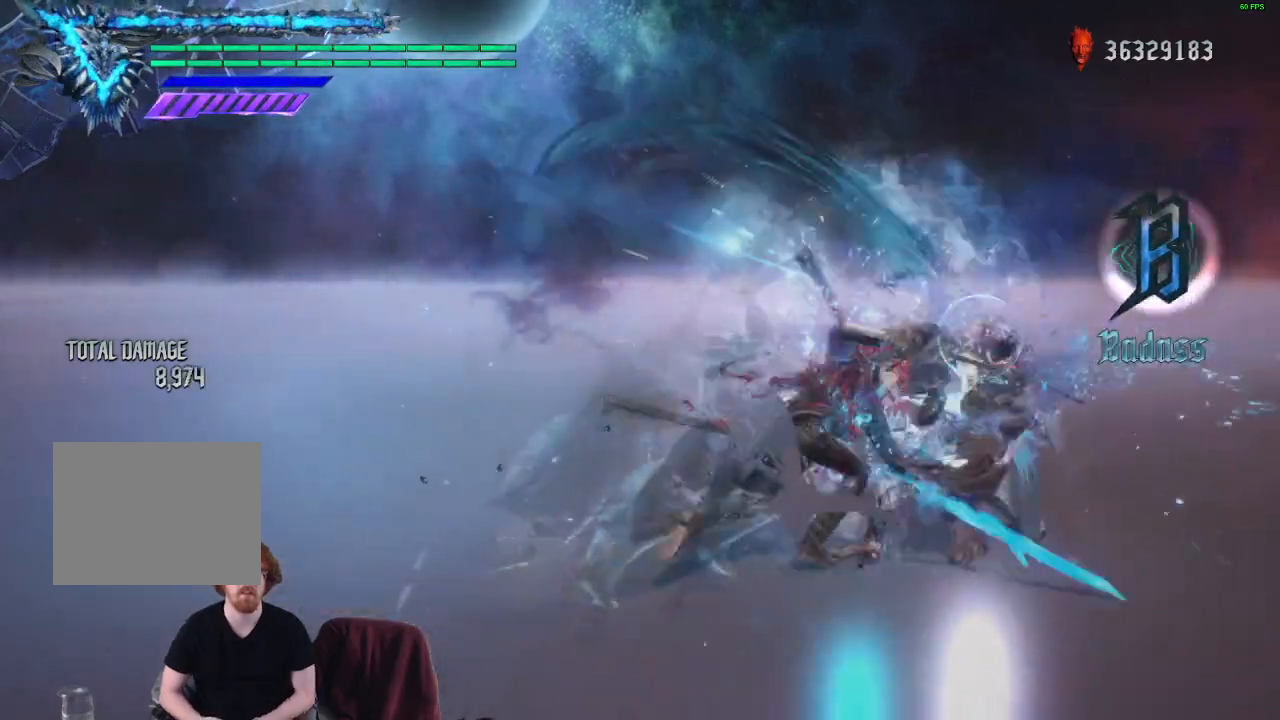
{"buttons": ["X", "Y", "R1"], "left_stick": "center", "right_stick": "center", "events": [[67, "X", "down"], [67, "Y", "down"], [117, "X", "up"], [133, "Y", "up"], [200, "X", "down"], [200, "Y", "down"], [267, "X", "up"], [267, "Y", "up"], [333, "X", "down"], [333, "Y", "down"], [383, "X", "up"], [383, "Y", "up"], [467, "X", "down"], [467, "Y", "down"]]}
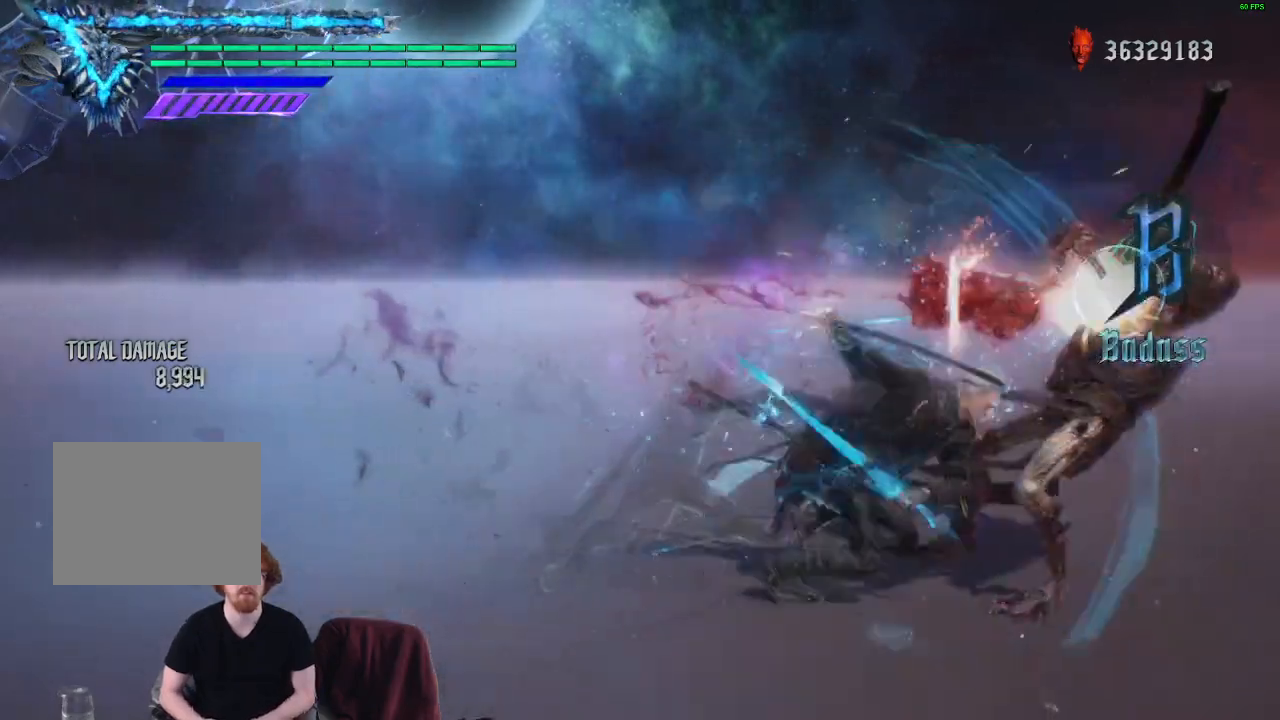
{"buttons": ["X", "Y", "R1"], "left_stick": "center", "right_stick": "center", "events": [[17, "X", "up"], [17, "Y", "up"], [83, "Y", "down"], [100, "X", "down"], [150, "X", "up"], [150, "Y", "up"], [233, "X", "down"], [233, "Y", "down"], [283, "X", "up"], [283, "Y", "up"], [367, "X", "down"], [367, "Y", "down"], [417, "X", "up"], [417, "Y", "up"], [500, "X", "down"], [500, "Y", "down"]]}
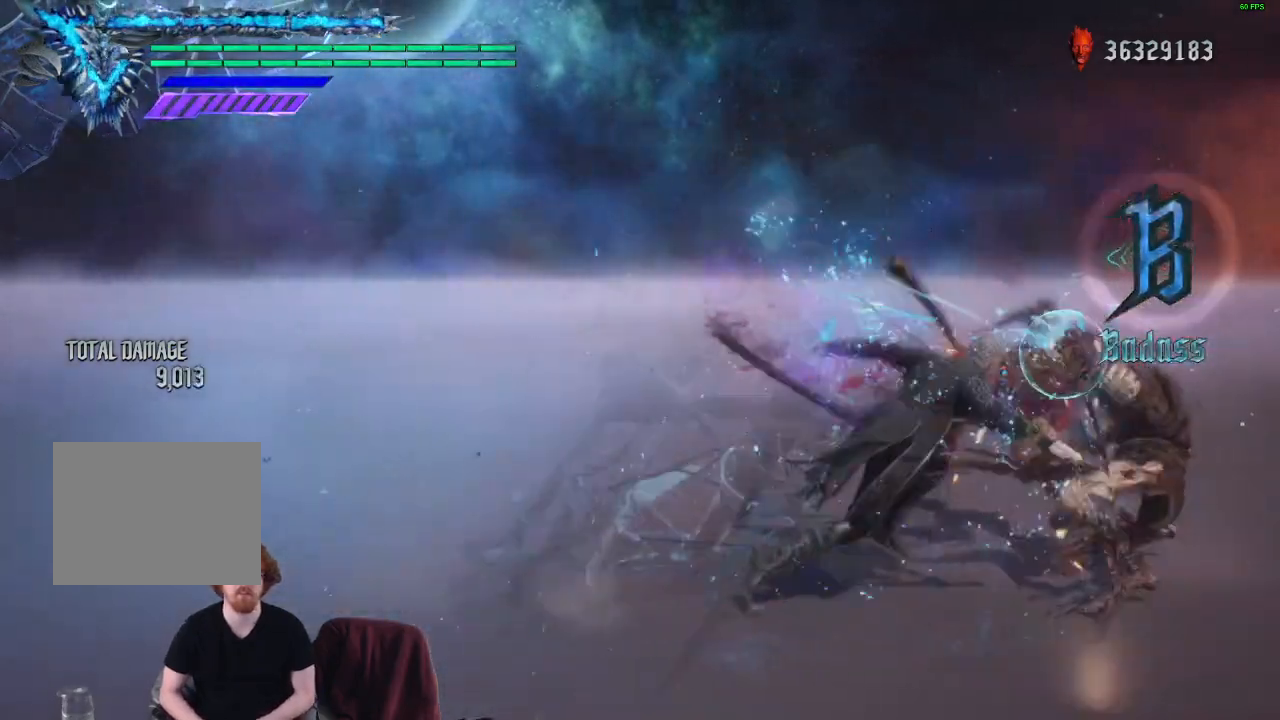
{"buttons": ["R1"], "left_stick": "center", "right_stick": "center", "events": [[50, "X", "up"], [50, "Y", "up"], [133, "X", "down"], [133, "Y", "down"], [183, "X", "up"], [183, "Y", "up"], [267, "X", "down"], [267, "Y", "down"], [333, "X", "up"], [333, "Y", "up"], [417, "X", "down"], [417, "Y", "down"], [467, "X", "up"], [467, "Y", "up"]]}
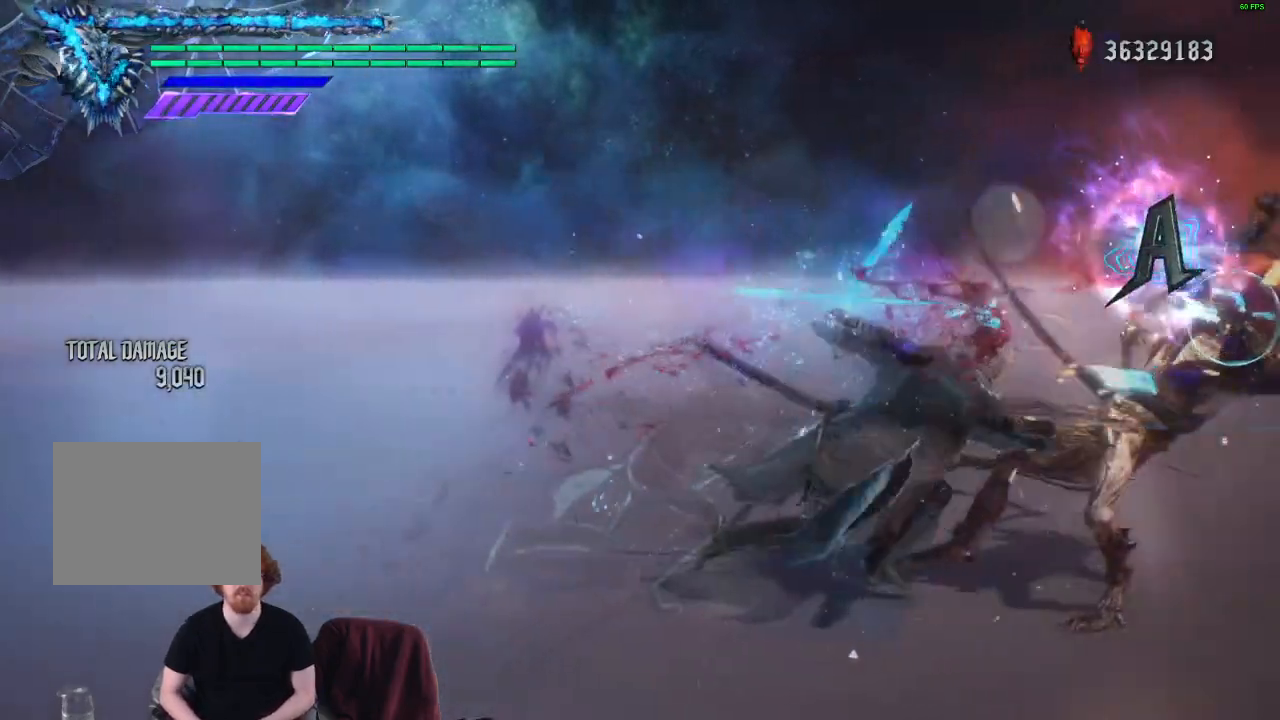
{"buttons": ["Y", "R1"], "left_stick": "down-left", "right_stick": "center", "events": [[33, "X", "down"], [33, "Y", "down"], [100, "X", "up"], [100, "Y", "up"], [183, "X", "down"], [183, "Y", "down"], [217, "X", "up"], [217, "Y", "up"], [217, "left_stick", "down-left"], [317, "Y", "down"]]}
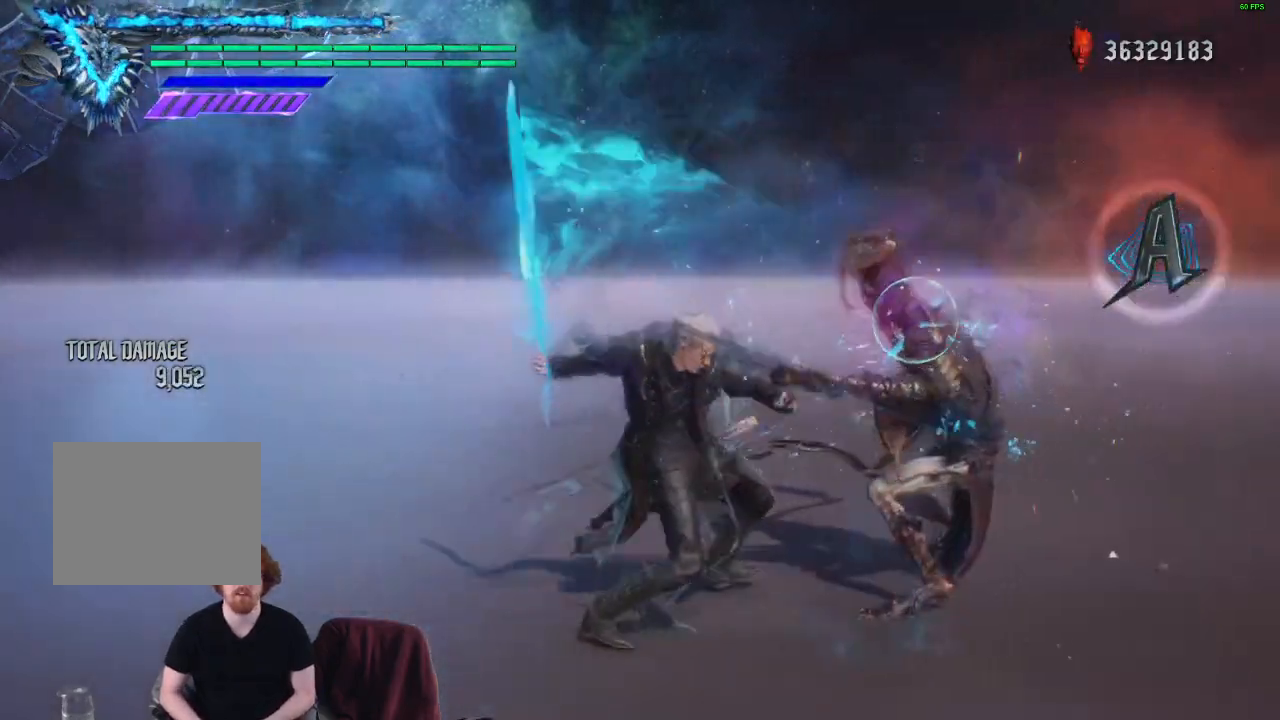
{"buttons": ["R1"], "left_stick": "center", "right_stick": "center", "events": [[167, "Y", "up"], [450, "left_stick", "center"]]}
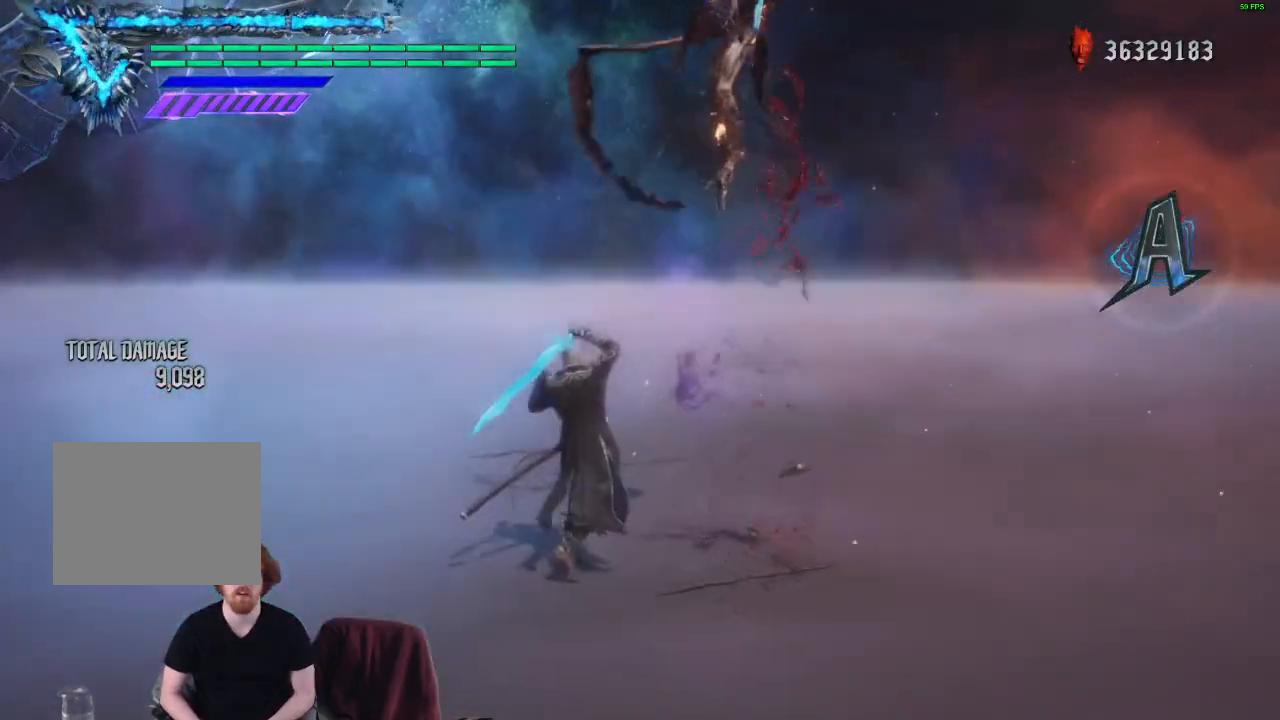
{"buttons": ["A", "R1"], "left_stick": "center", "right_stick": "center", "events": [[200, "R1", "up"], [217, "R1", "down"], [383, "A", "down"]]}
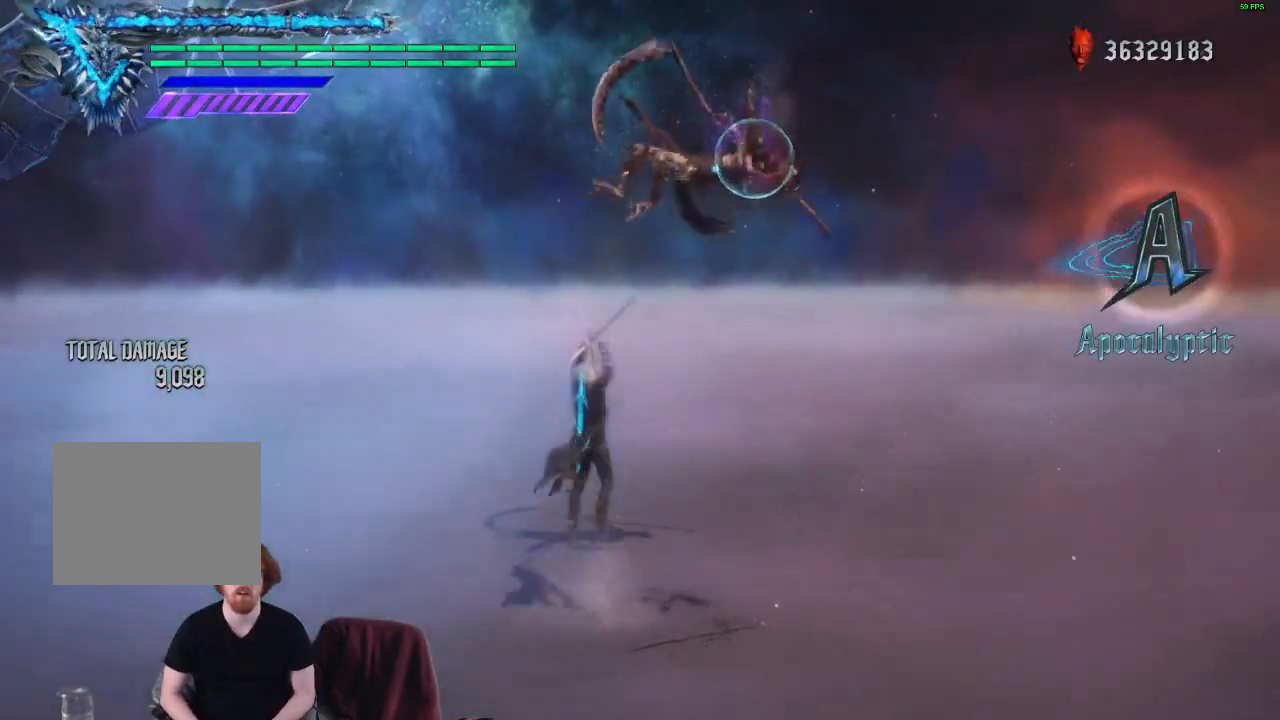
{"buttons": ["A", "R1"], "left_stick": "down-right", "right_stick": "center", "events": [[100, "A", "up"], [150, "left_stick", "down-right"], [200, "Y", "down"], [300, "Y", "up"], [450, "A", "down"]]}
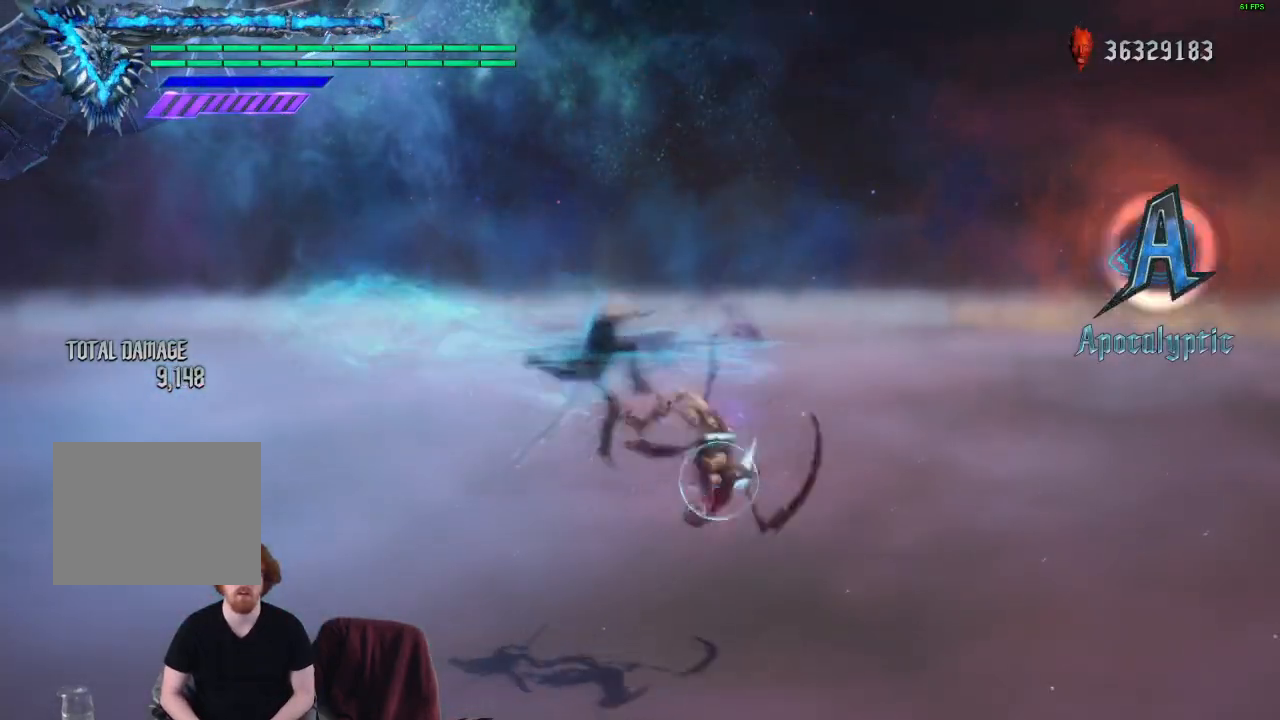
{"buttons": ["Y", "R1"], "left_stick": "center", "right_stick": "center", "events": [[83, "A", "up"], [133, "left_stick", "center"], [217, "R2", "down"], [350, "R2", "up"], [417, "Y", "down"]]}
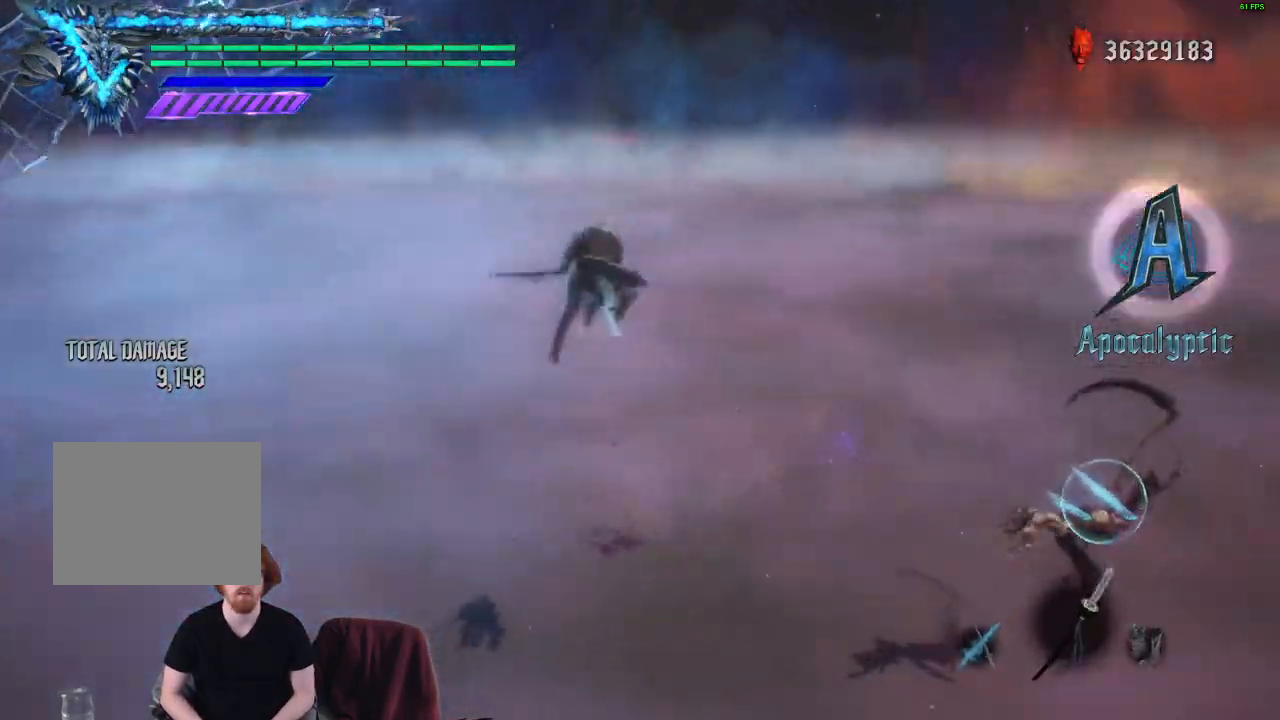
{"buttons": ["Y", "R1"], "left_stick": "center", "right_stick": "center", "events": []}
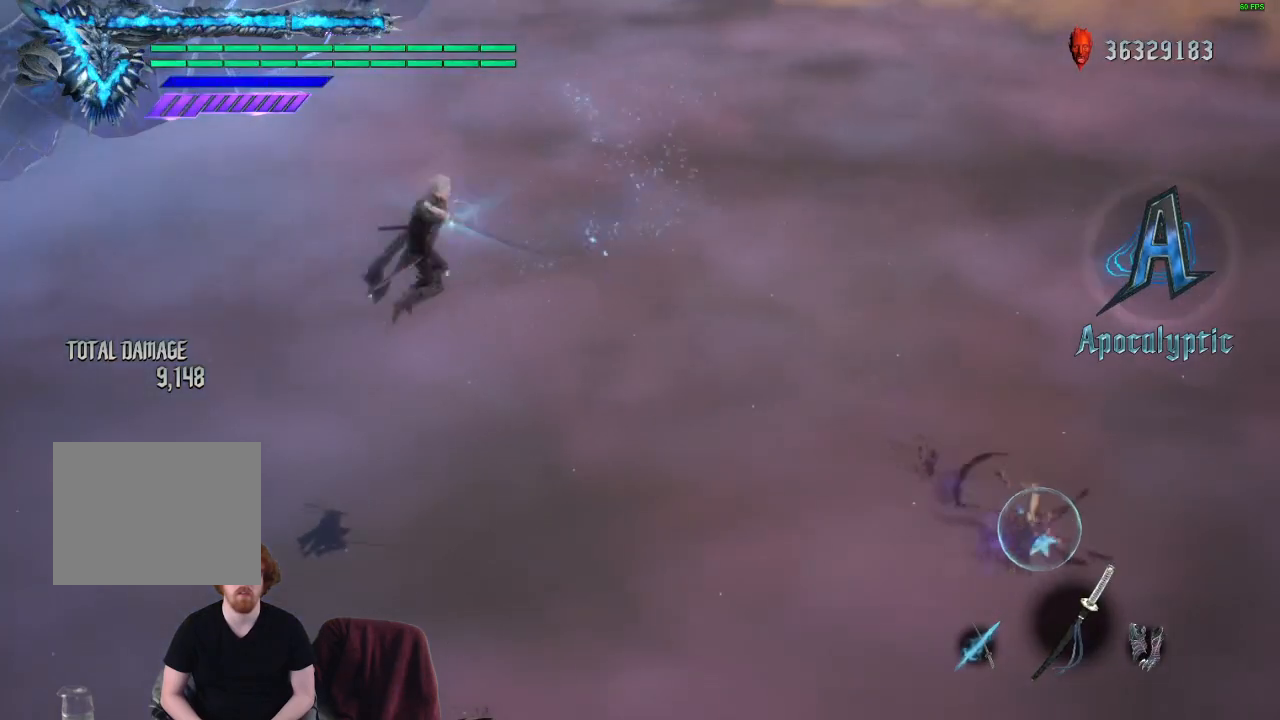
{"buttons": ["Y", "R1"], "left_stick": "center", "right_stick": "center", "events": [[67, "Y", "up"], [183, "Y", "down"]]}
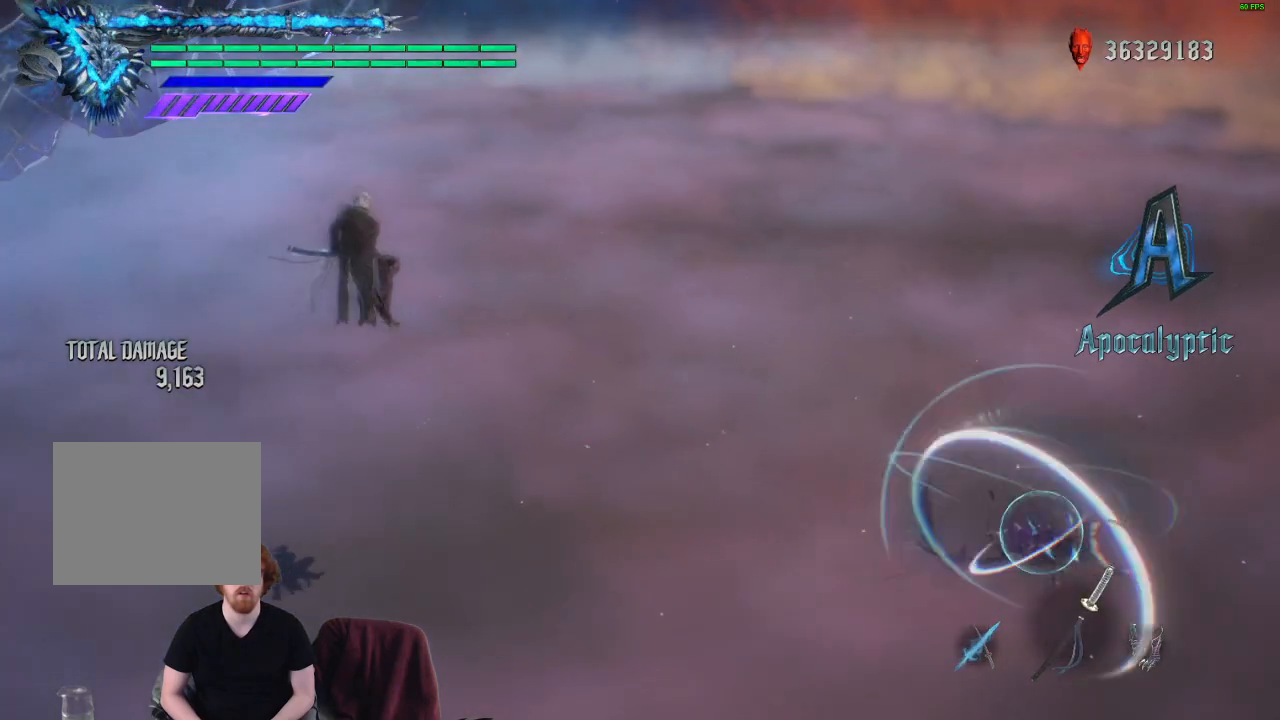
{"buttons": ["Y", "R1"], "left_stick": "center", "right_stick": "center", "events": [[233, "Y", "up"], [317, "Y", "down"]]}
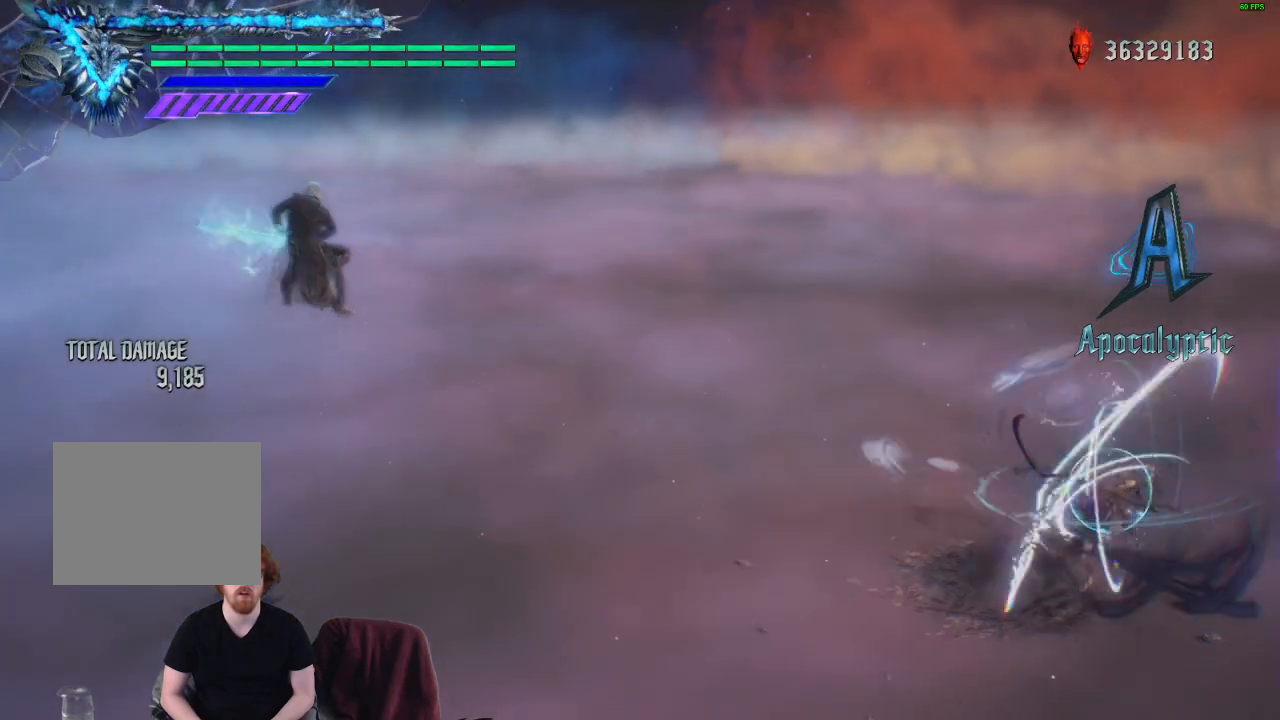
{"buttons": ["Y", "R1"], "left_stick": "center", "right_stick": "center", "events": [[367, "Y", "up"], [450, "Y", "down"]]}
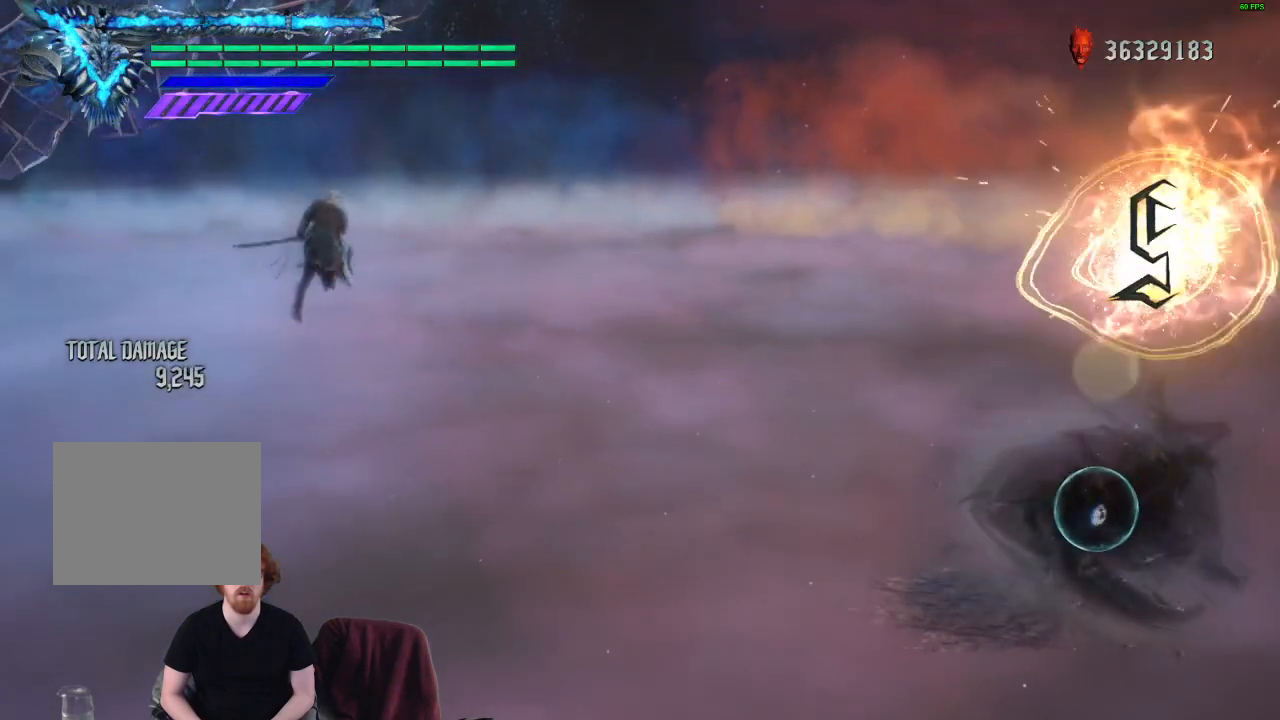
{"buttons": ["R1"], "left_stick": "center", "right_stick": "center", "events": [[483, "Y", "up"]]}
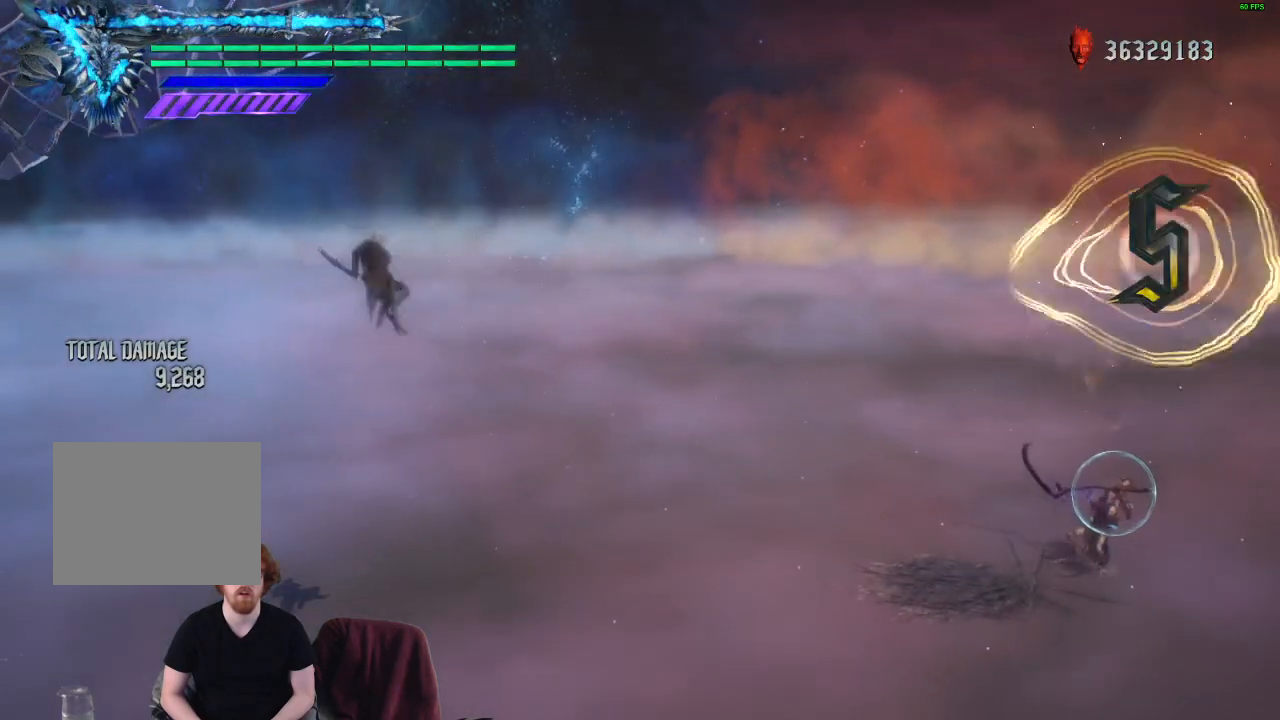
{"buttons": ["Y", "R1"], "left_stick": "center", "right_stick": "center", "events": [[67, "Y", "down"]]}
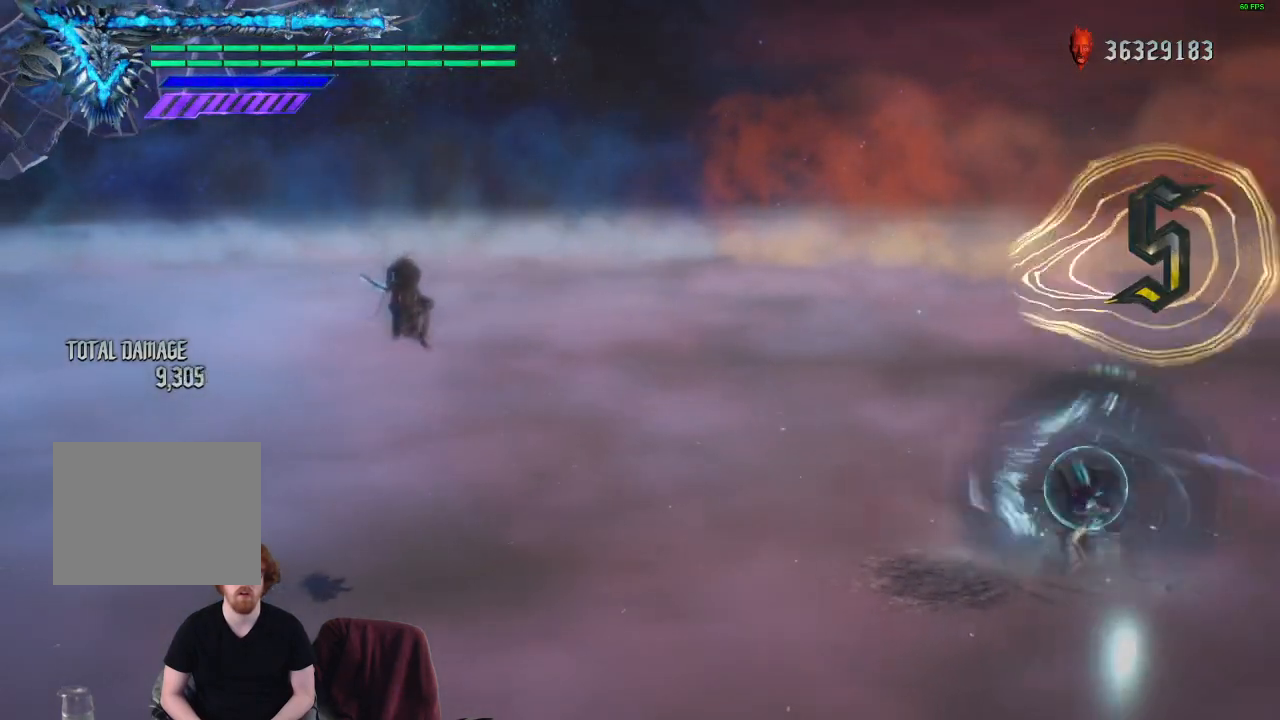
{"buttons": ["Y", "R1"], "left_stick": "center", "right_stick": "center", "events": [[83, "Y", "up"], [167, "Y", "down"]]}
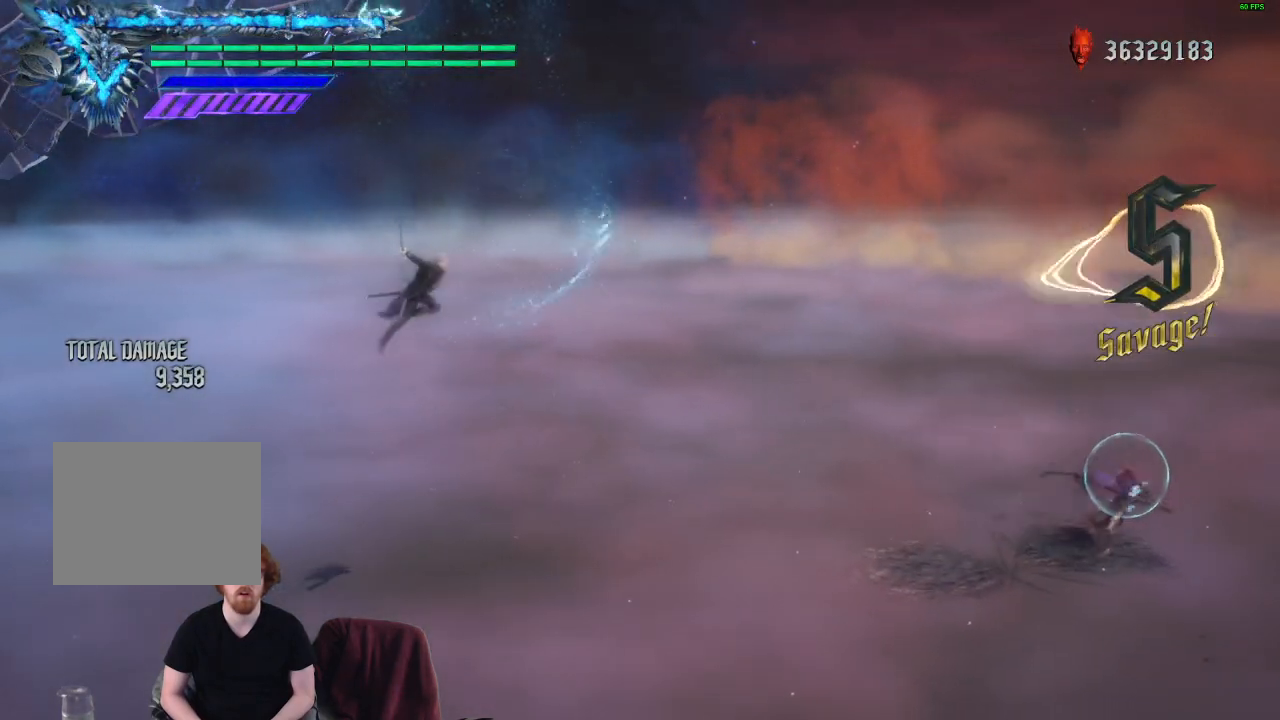
{"buttons": ["Y", "R1"], "left_stick": "center", "right_stick": "center", "events": [[250, "Y", "up"], [333, "Y", "down"]]}
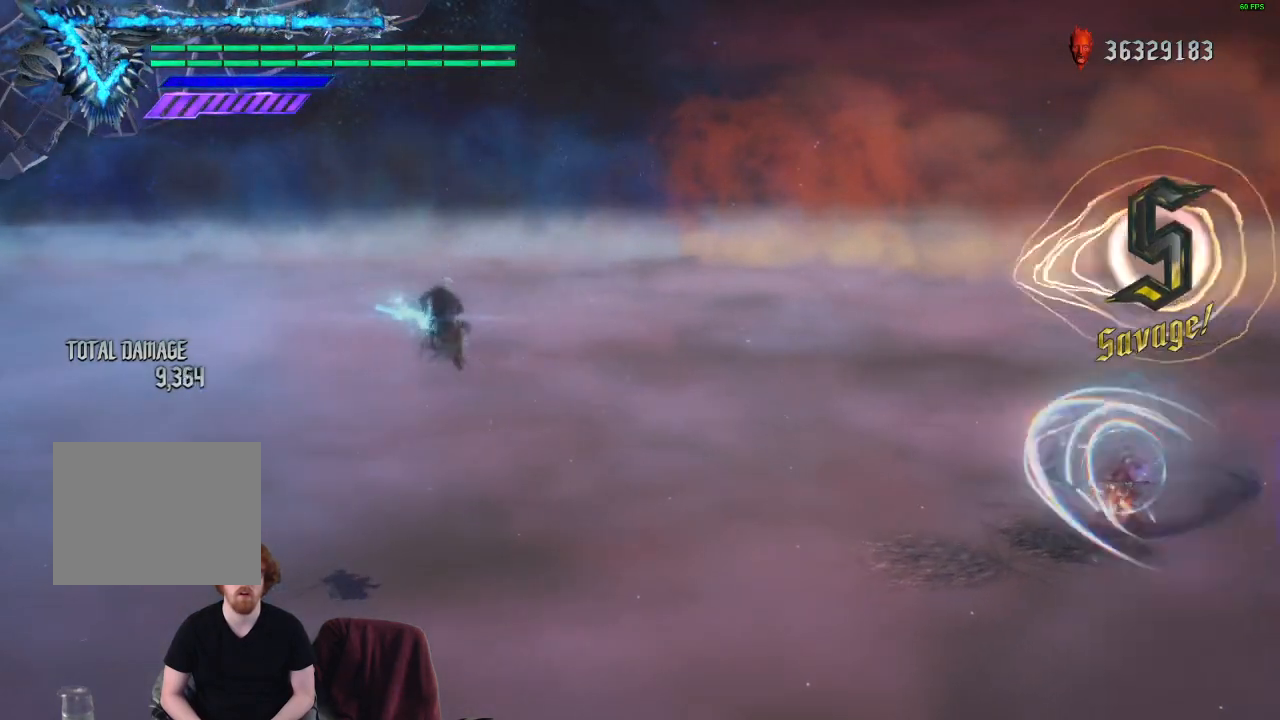
{"buttons": ["Y", "R1"], "left_stick": "center", "right_stick": "center", "events": [[333, "Y", "up"], [400, "Y", "down"]]}
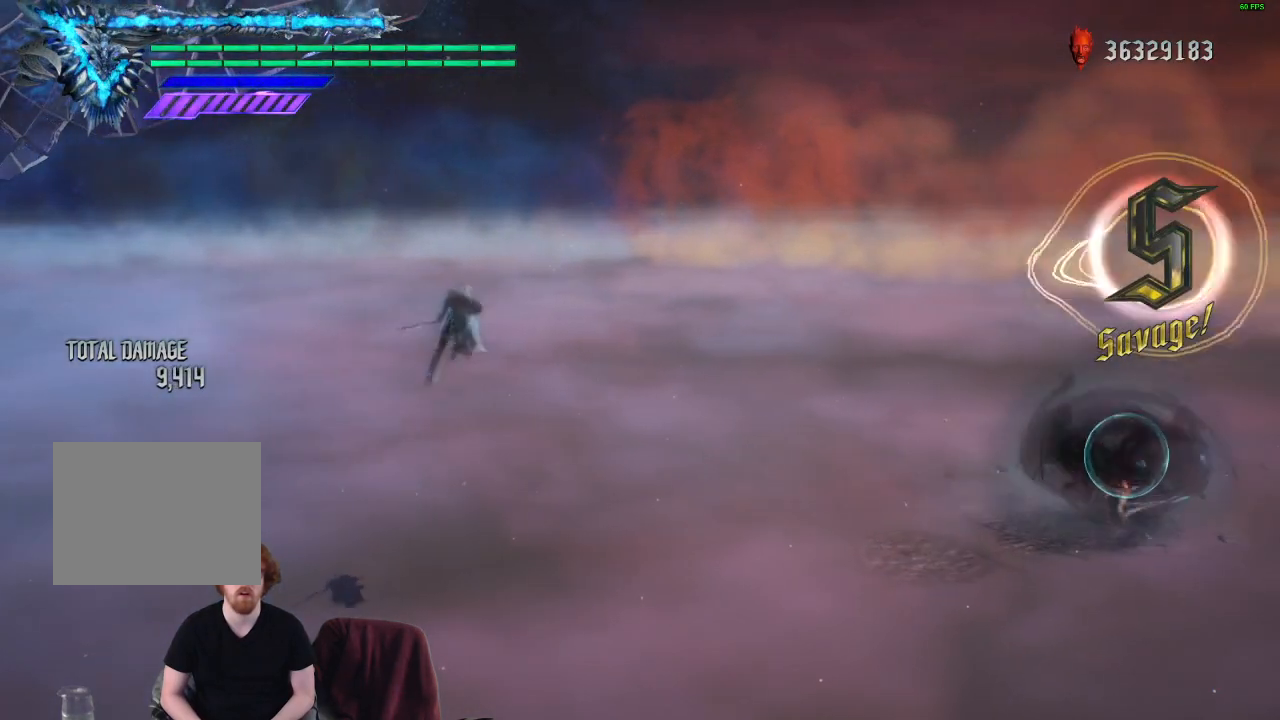
{"buttons": ["R1"], "left_stick": "center", "right_stick": "center", "events": [[483, "Y", "up"]]}
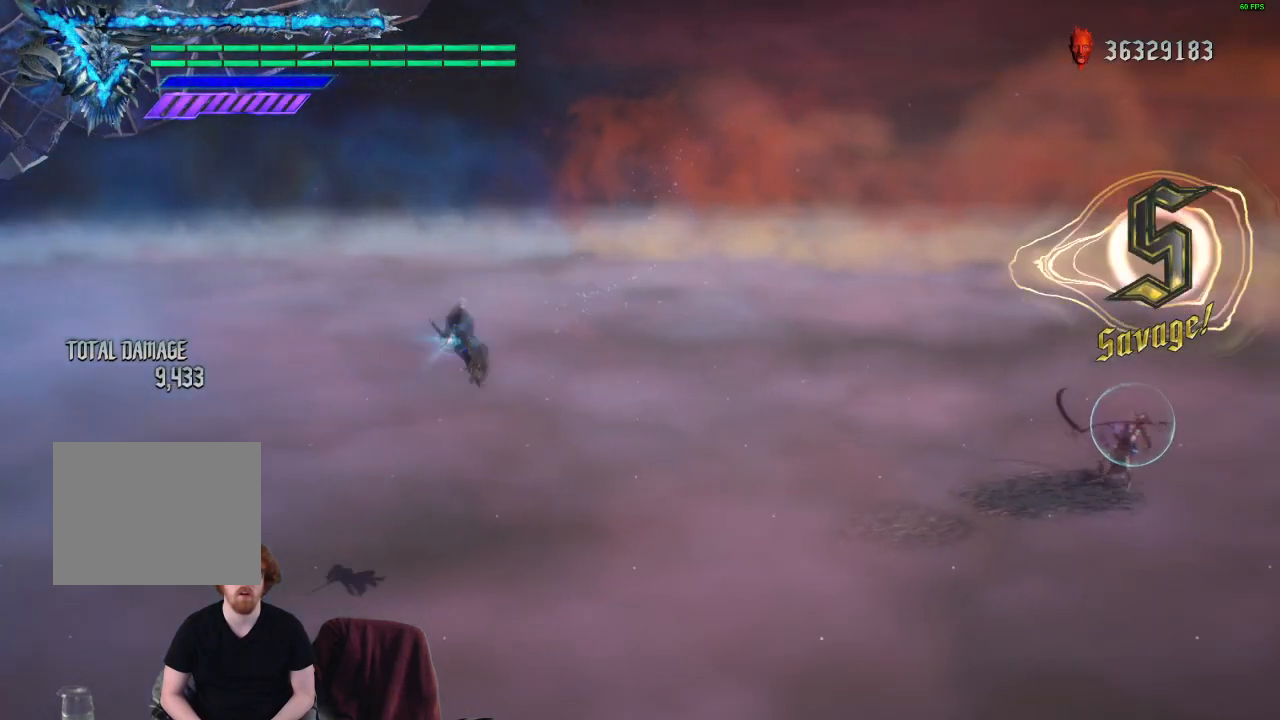
{"buttons": ["Y", "R1"], "left_stick": "center", "right_stick": "center", "events": [[67, "Y", "down"]]}
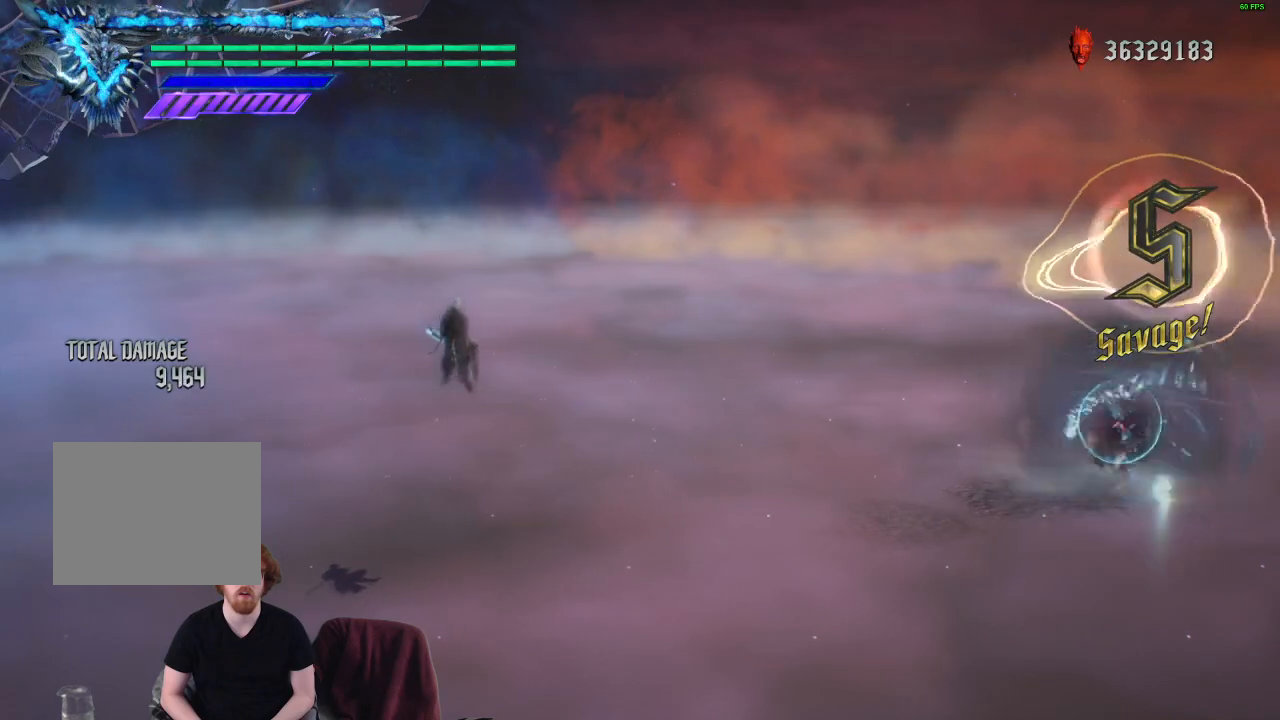
{"buttons": ["Y", "R1"], "left_stick": "center", "right_stick": "center", "events": [[133, "Y", "up"], [217, "Y", "down"]]}
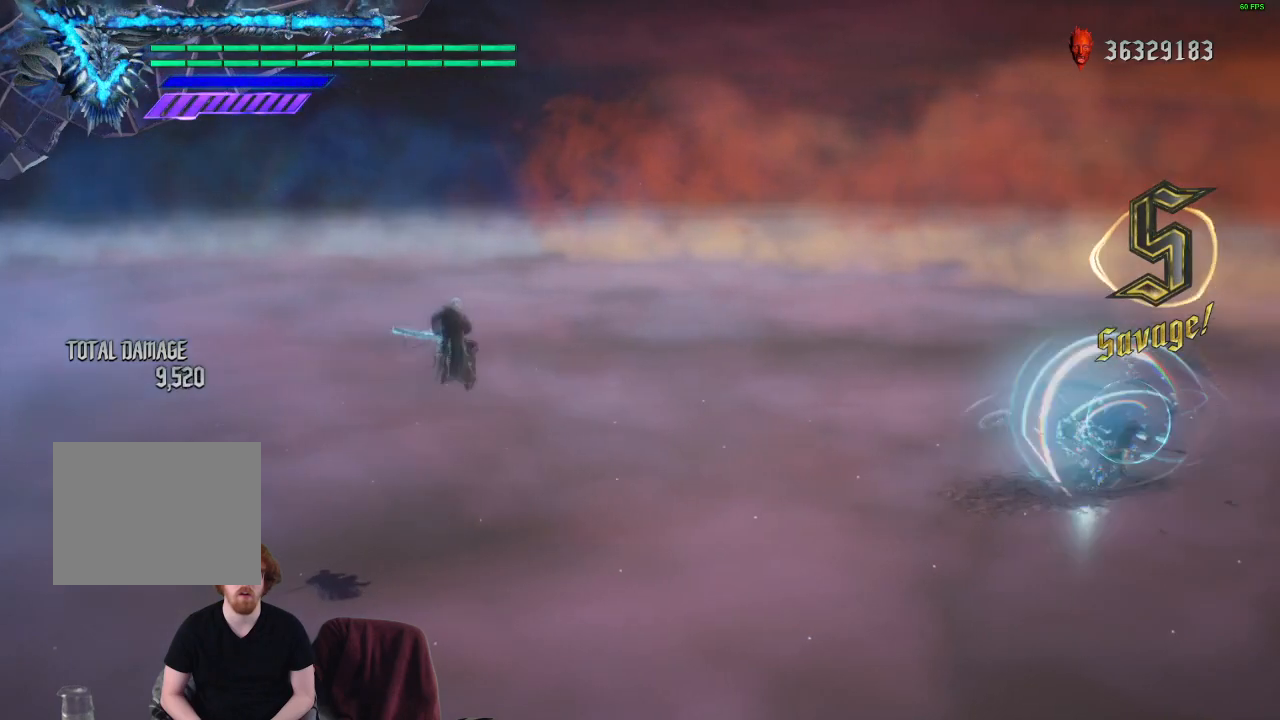
{"buttons": ["Y", "R1"], "left_stick": "center", "right_stick": "center", "events": [[250, "Y", "up"], [317, "Y", "down"]]}
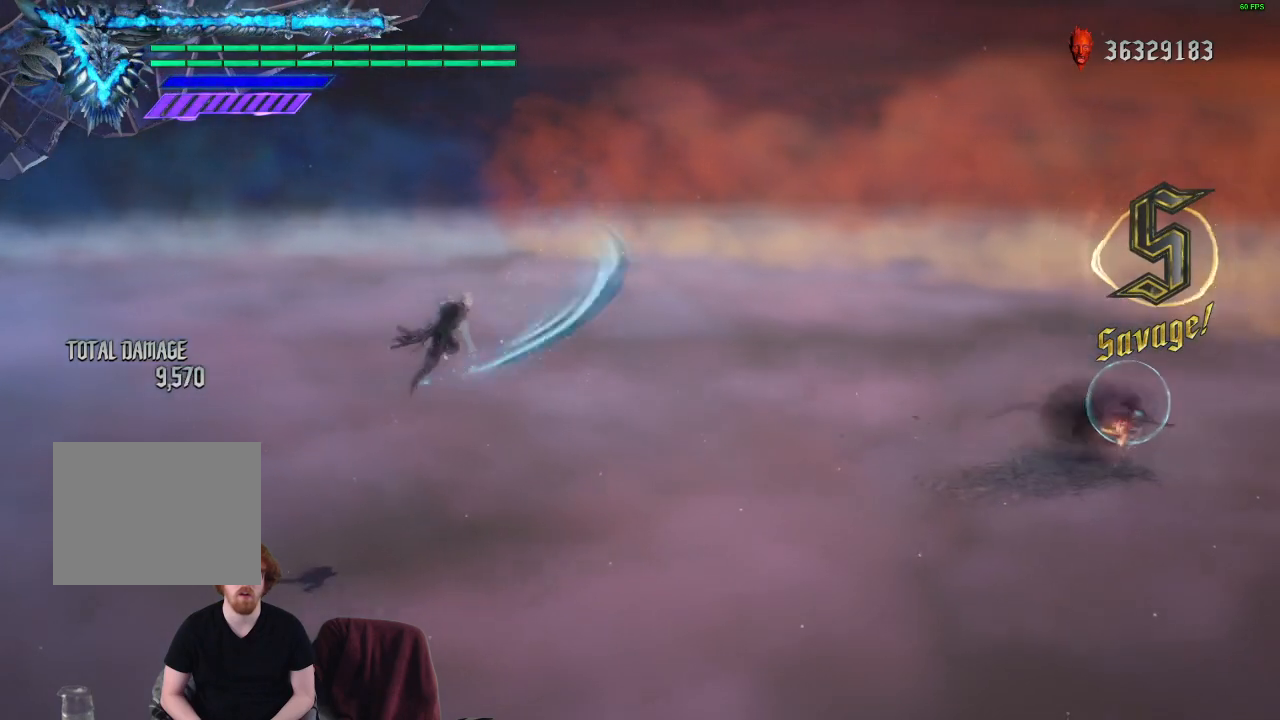
{"buttons": ["Y", "R1"], "left_stick": "center", "right_stick": "center", "events": [[283, "Y", "up"], [417, "Y", "down"]]}
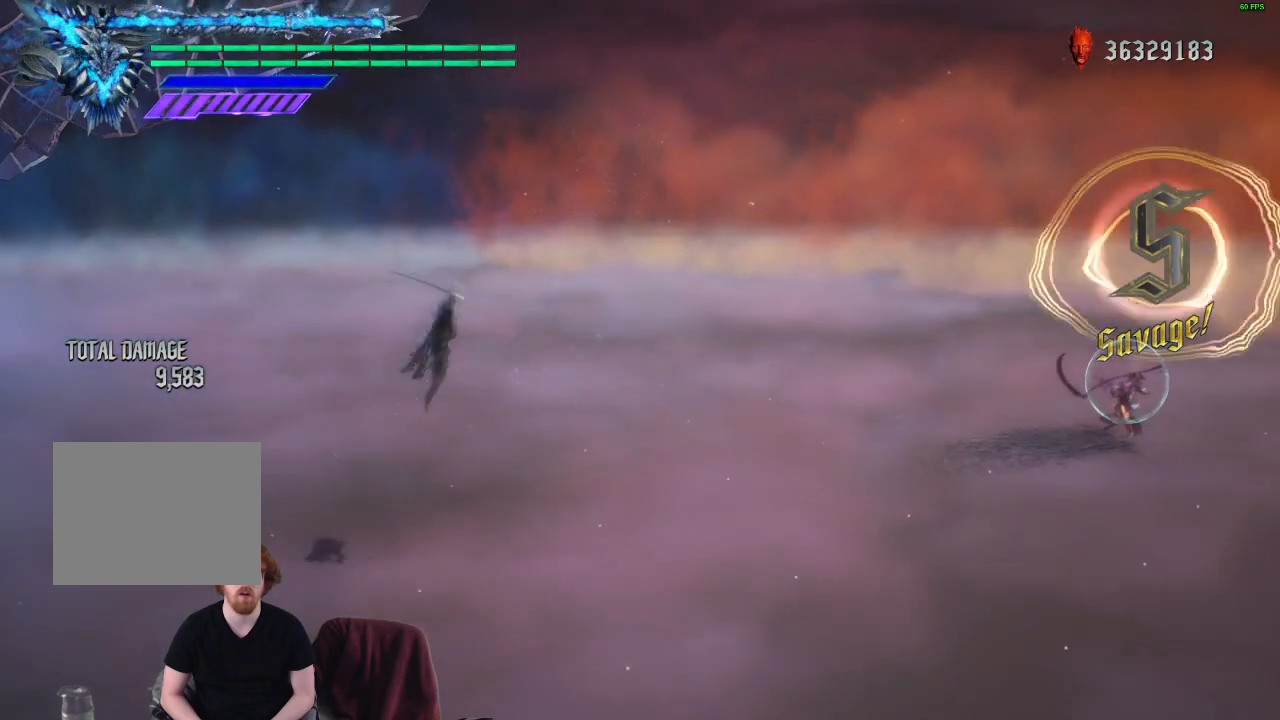
{"buttons": ["R1"], "left_stick": "center", "right_stick": "center", "events": [[500, "Y", "up"]]}
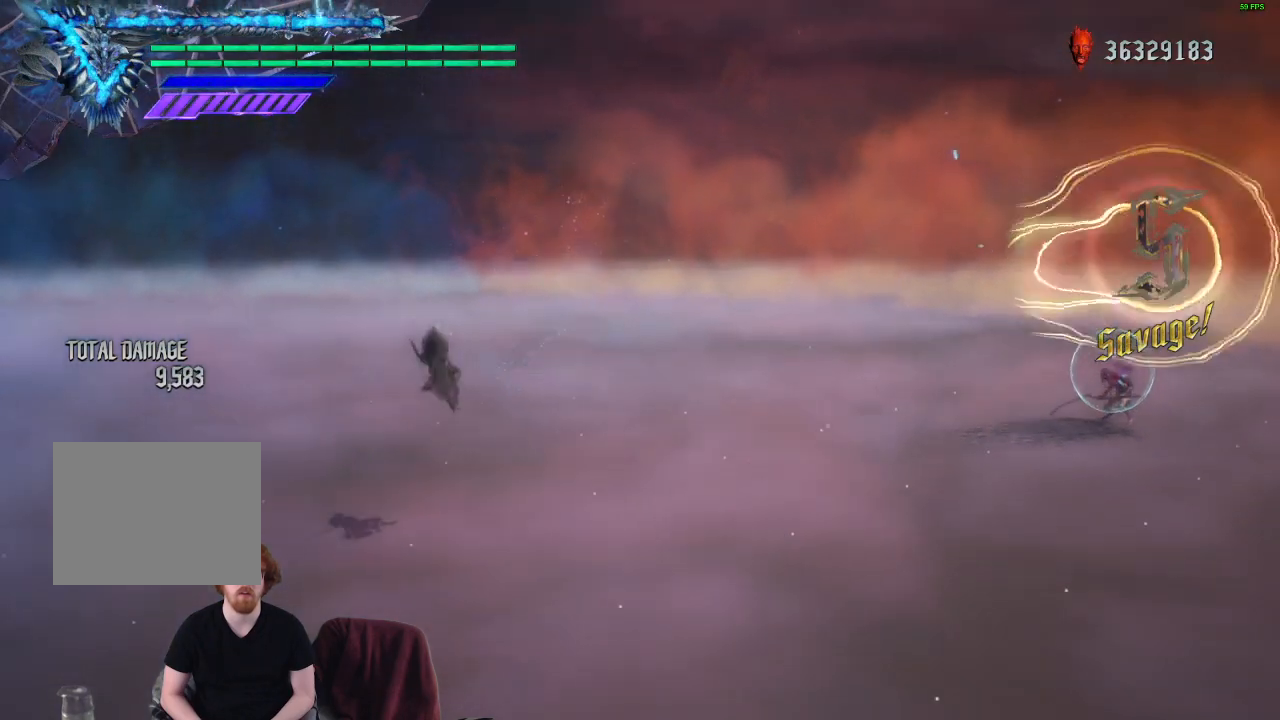
{"buttons": ["Y", "R1"], "left_stick": "center", "right_stick": "center", "events": [[83, "Y", "down"]]}